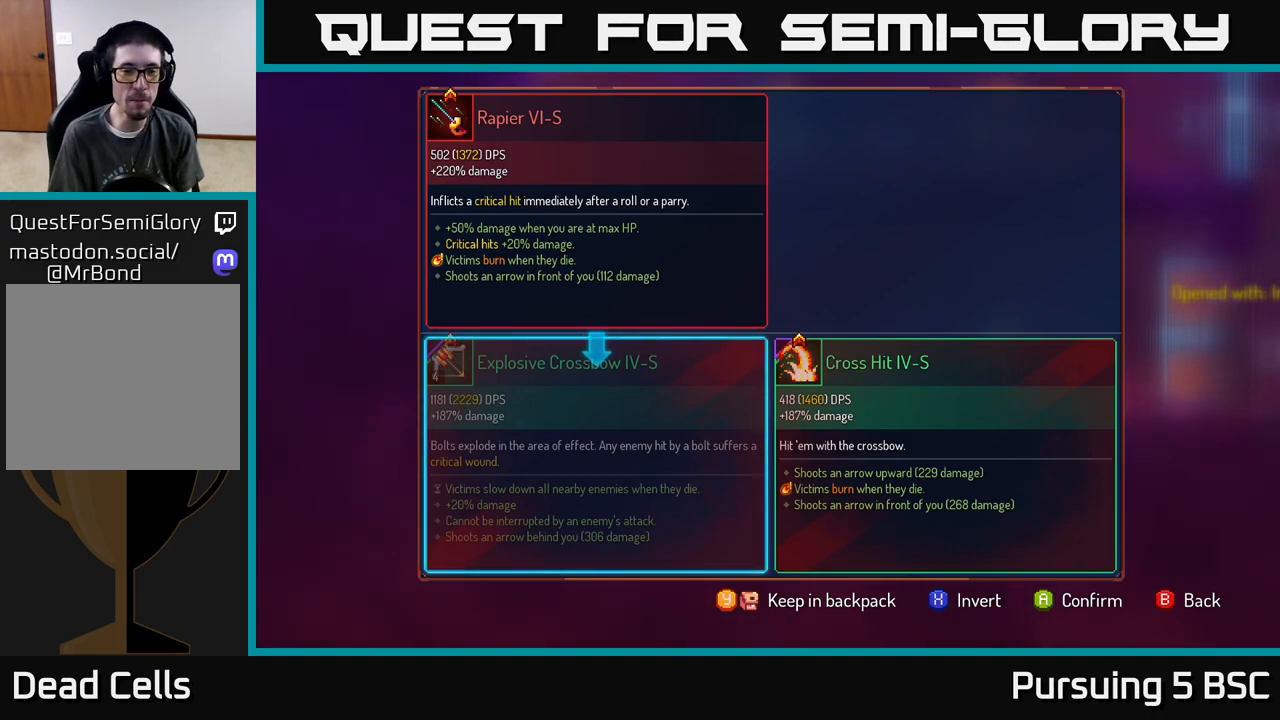
Gameplay with a controller (Xbox layout); each line is a JSON object with the inputs held at the frame after it. "events" lists button and stick changes between this image and that frame as [ms after this image, input, new state], when the widget could be followed in between.
{"buttons": [], "left_stick": "right", "right_stick": "center", "events": [[50, "A", "down"], [117, "A", "up"], [450, "left_stick", "right"]]}
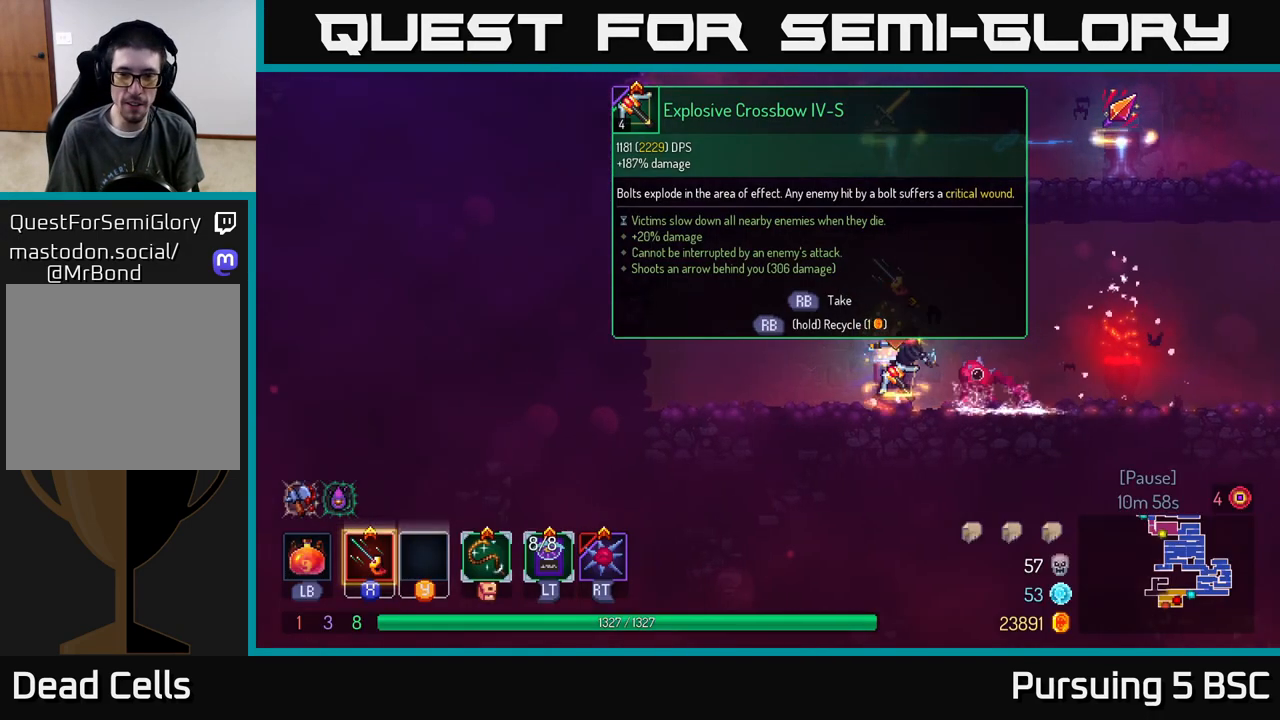
{"buttons": [], "left_stick": "left", "right_stick": "center", "events": [[150, "left_stick", "left"]]}
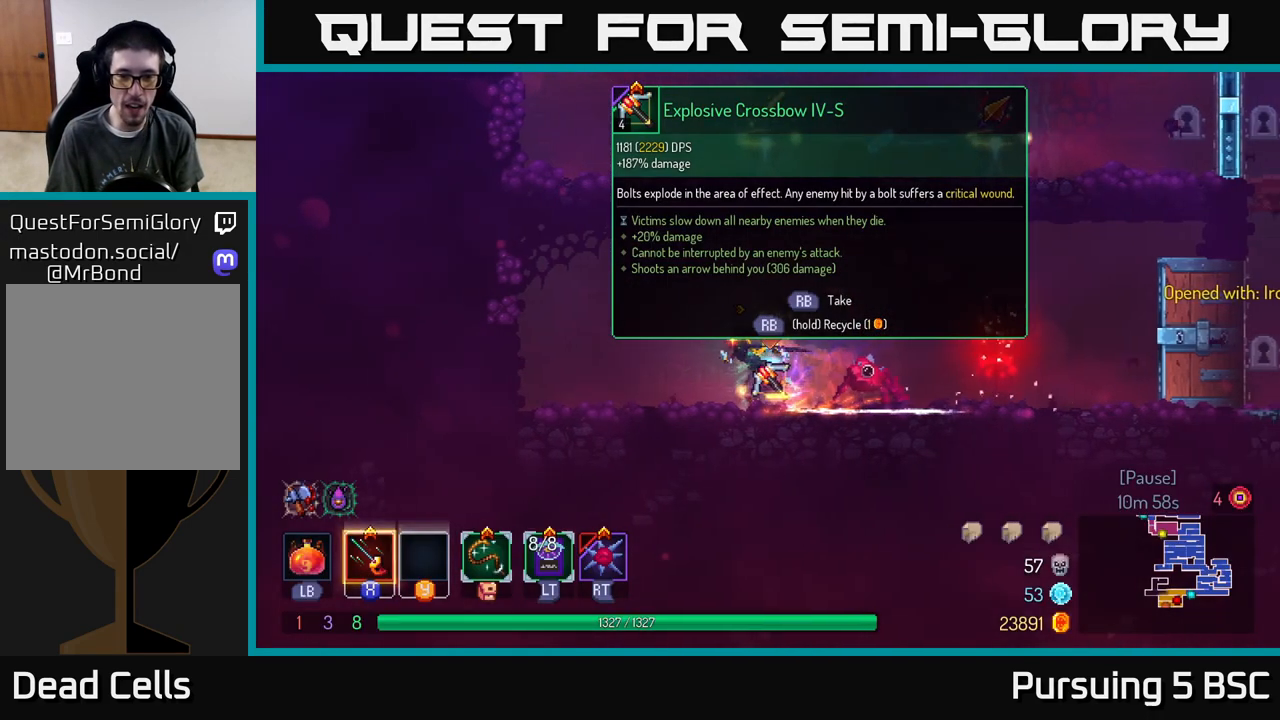
{"buttons": [], "left_stick": "center", "right_stick": "center", "events": [[183, "left_stick", "center"]]}
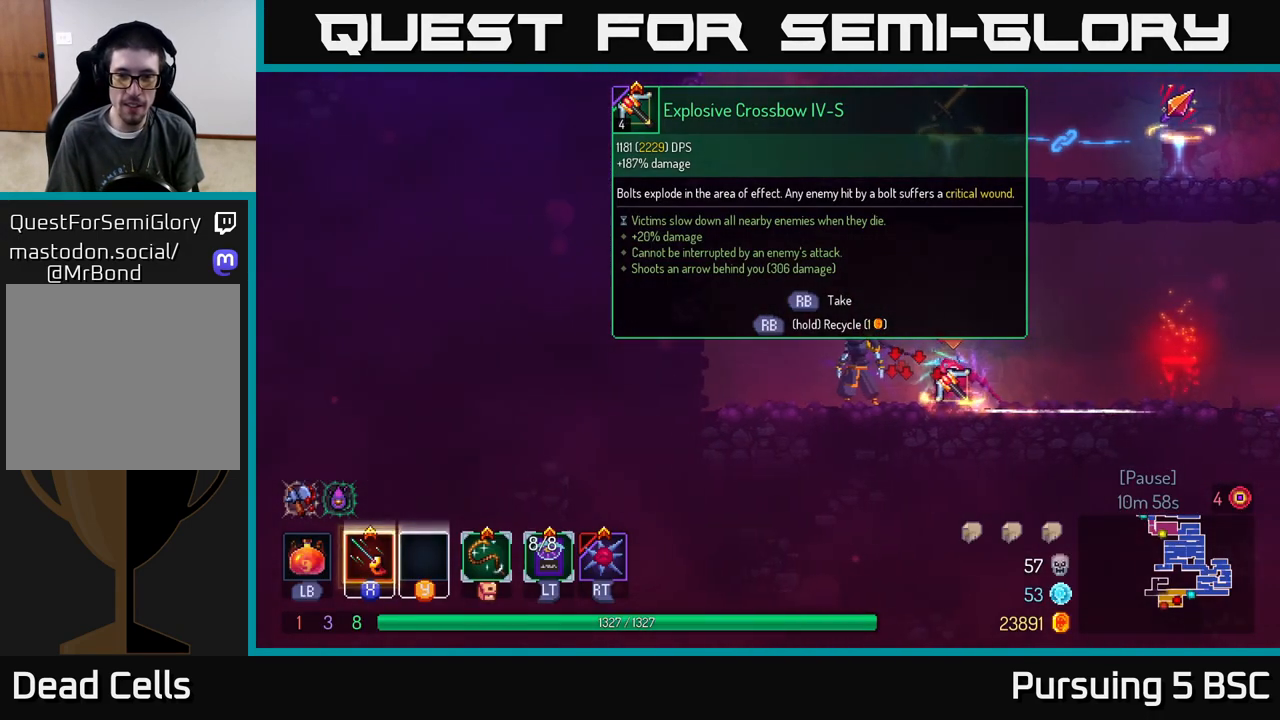
{"buttons": ["R1"], "left_stick": "center", "right_stick": "center", "events": [[133, "left_stick", "left"], [300, "left_stick", "center"], [400, "R1", "down"]]}
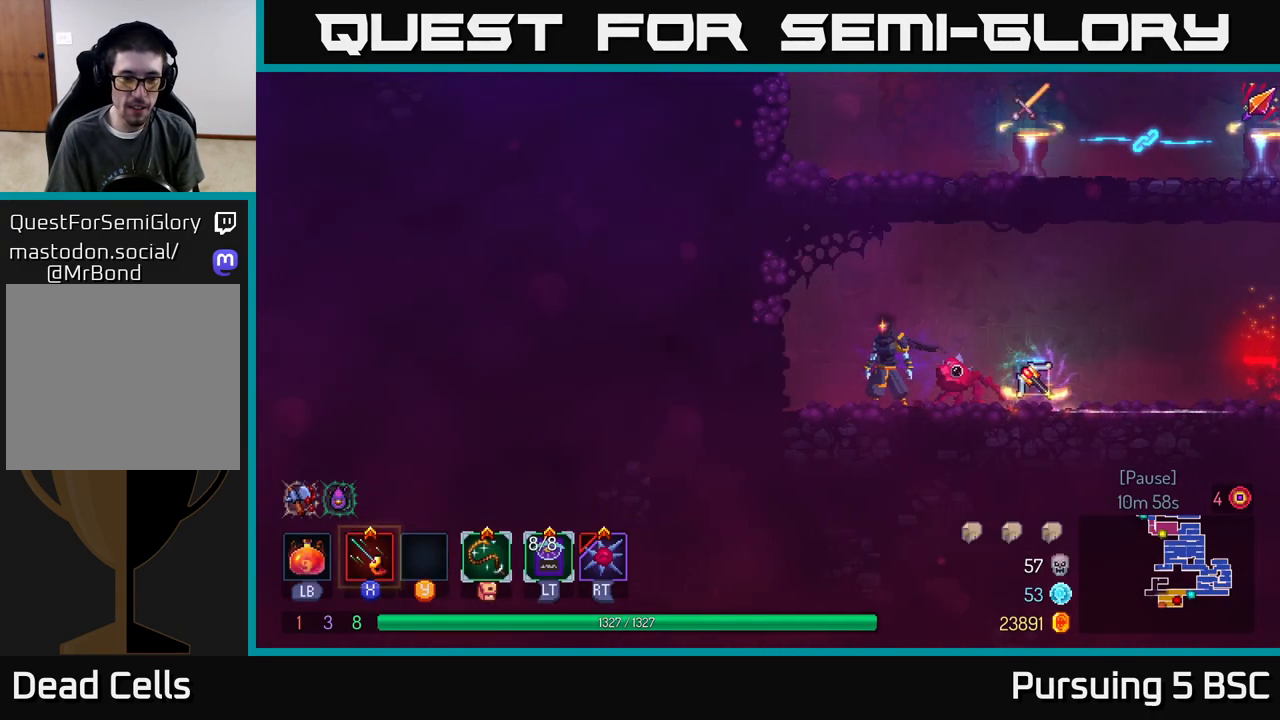
{"buttons": ["R1"], "left_stick": "center", "right_stick": "center", "events": []}
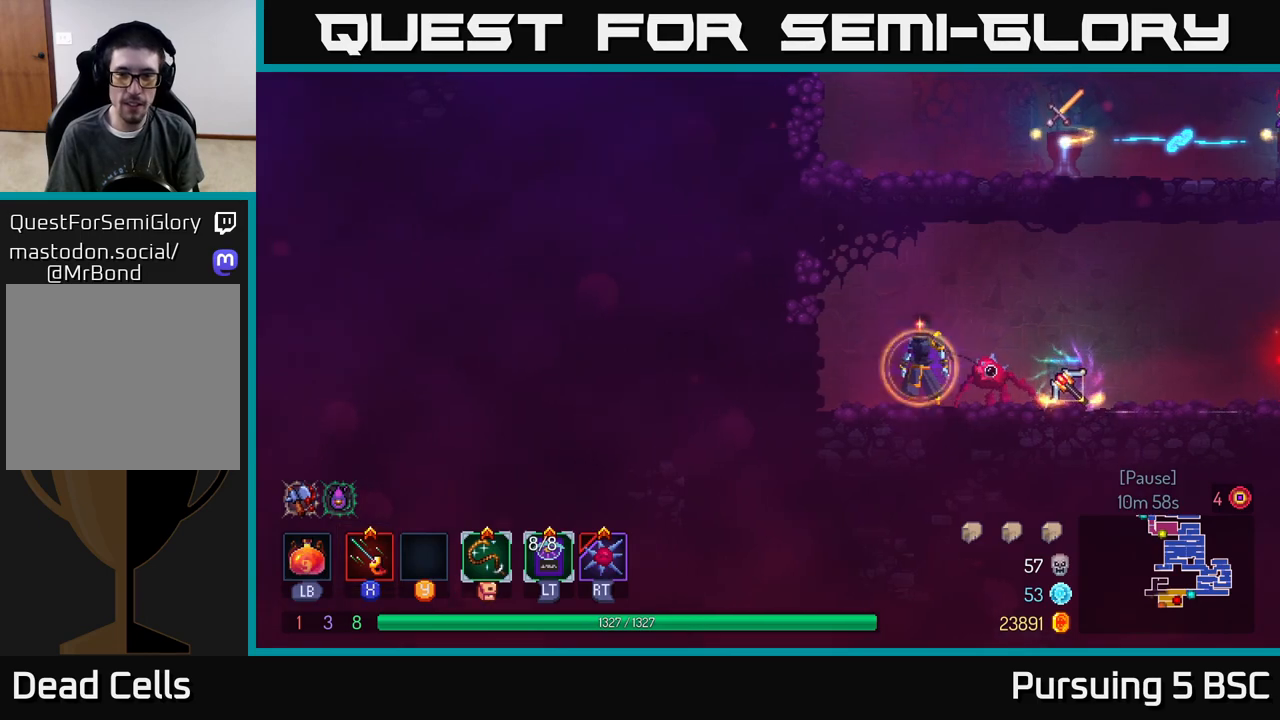
{"buttons": [], "left_stick": "center", "right_stick": "center", "events": [[350, "R1", "up"]]}
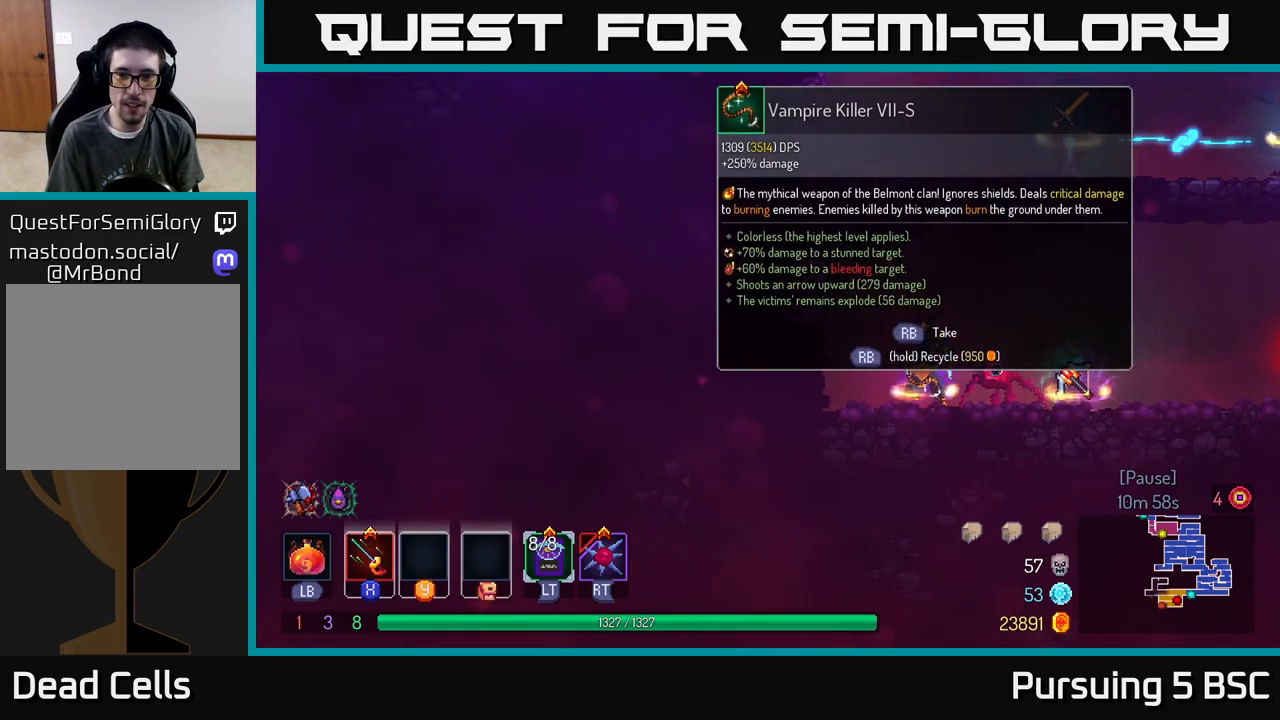
{"buttons": [], "left_stick": "center", "right_stick": "center", "events": [[50, "R1", "down"], [100, "R1", "up"]]}
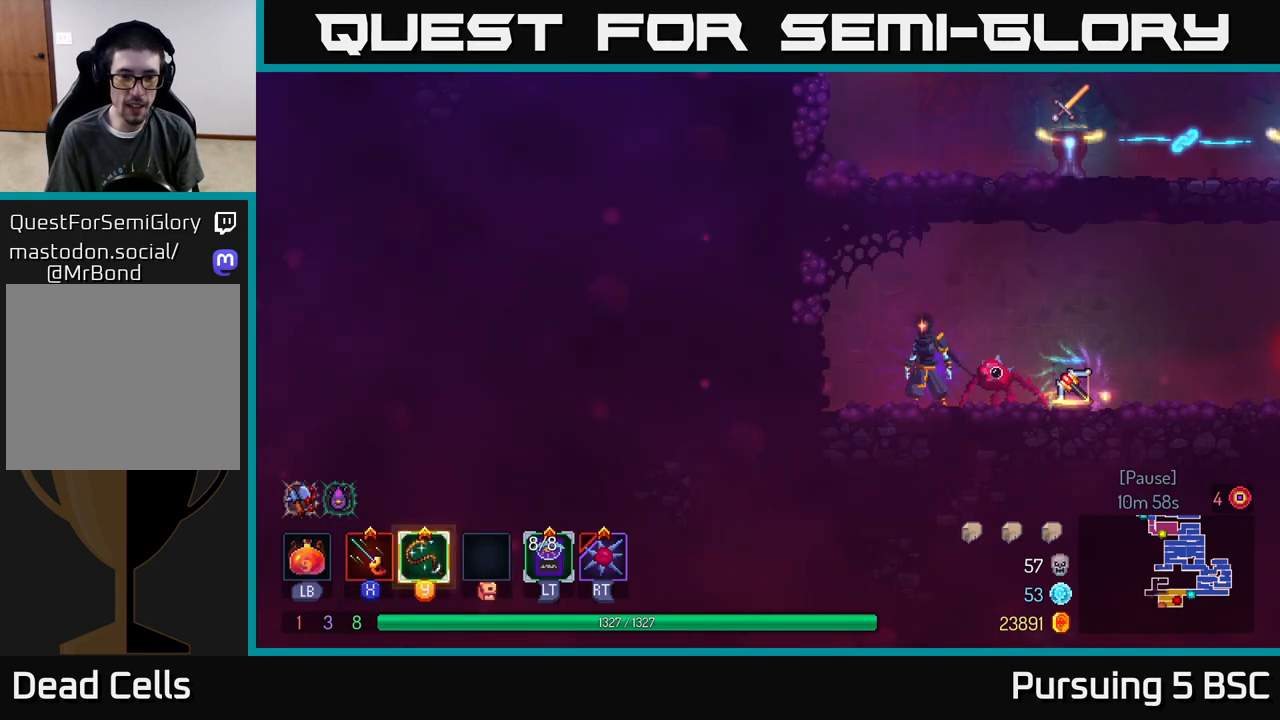
{"buttons": [], "left_stick": "center", "right_stick": "center", "events": []}
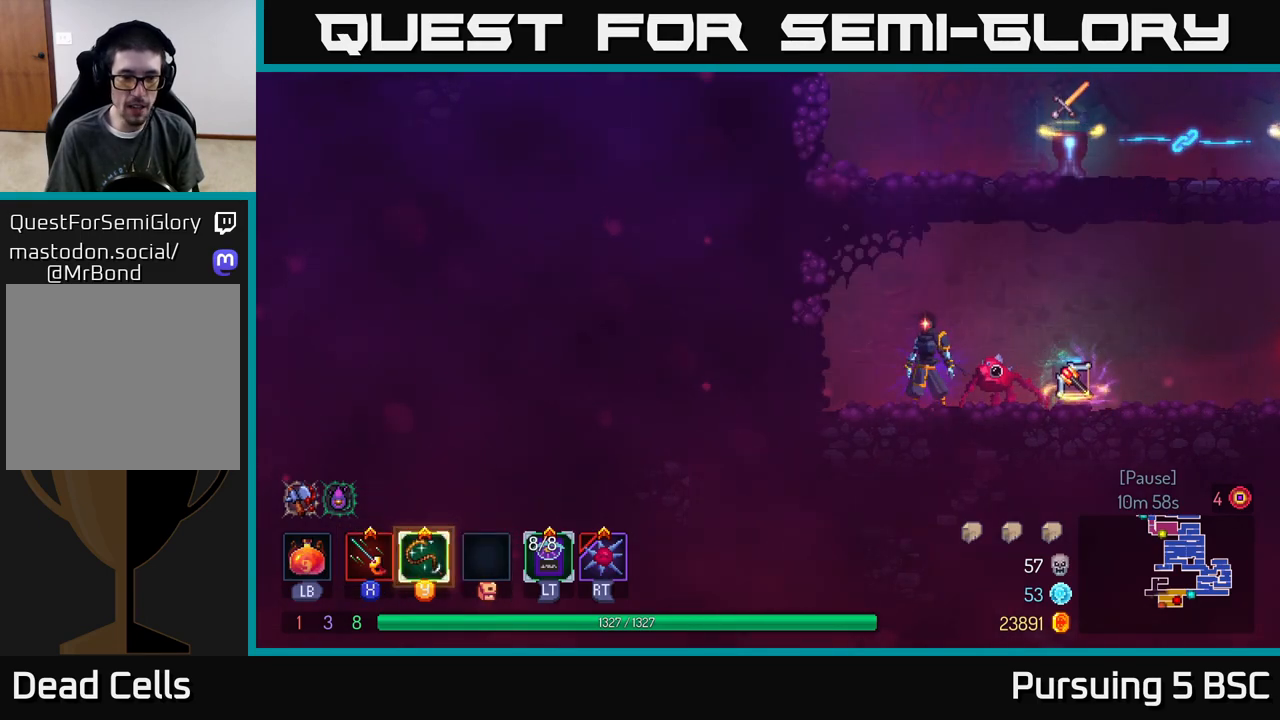
{"buttons": [], "left_stick": "right", "right_stick": "center", "events": [[150, "left_stick", "right"]]}
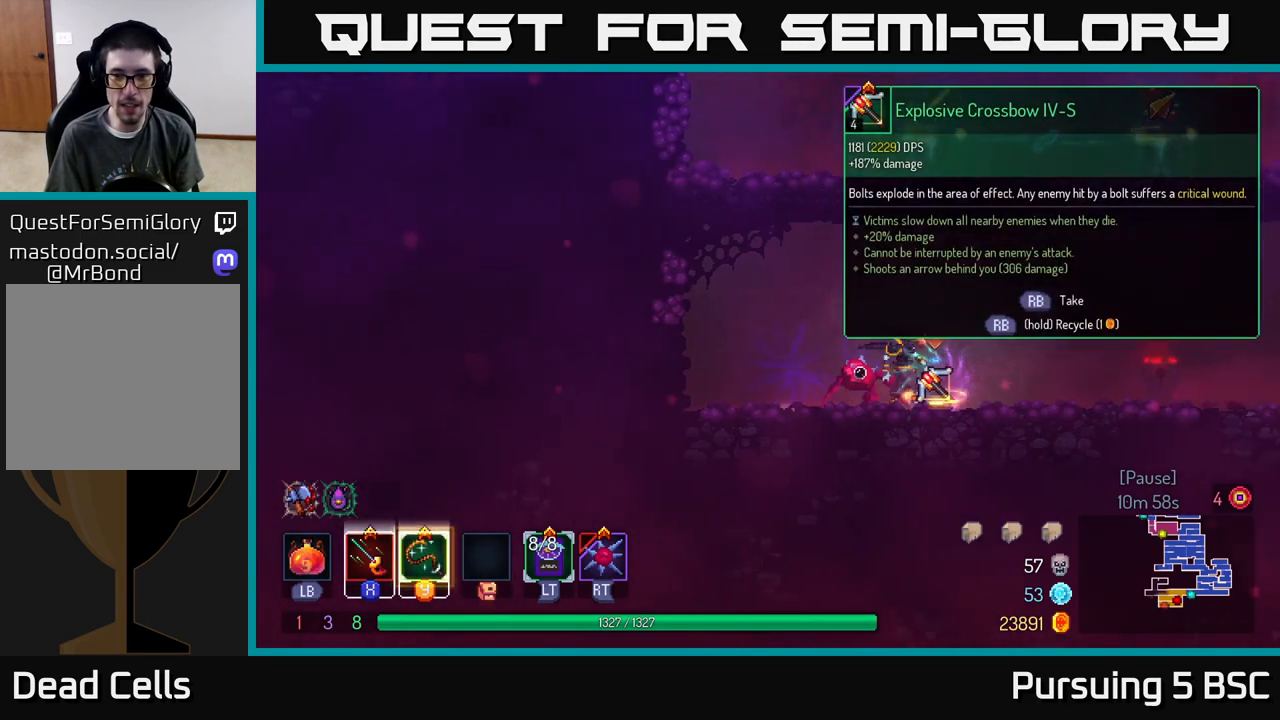
{"buttons": [], "left_stick": "center", "right_stick": "center", "events": [[33, "left_stick", "center"]]}
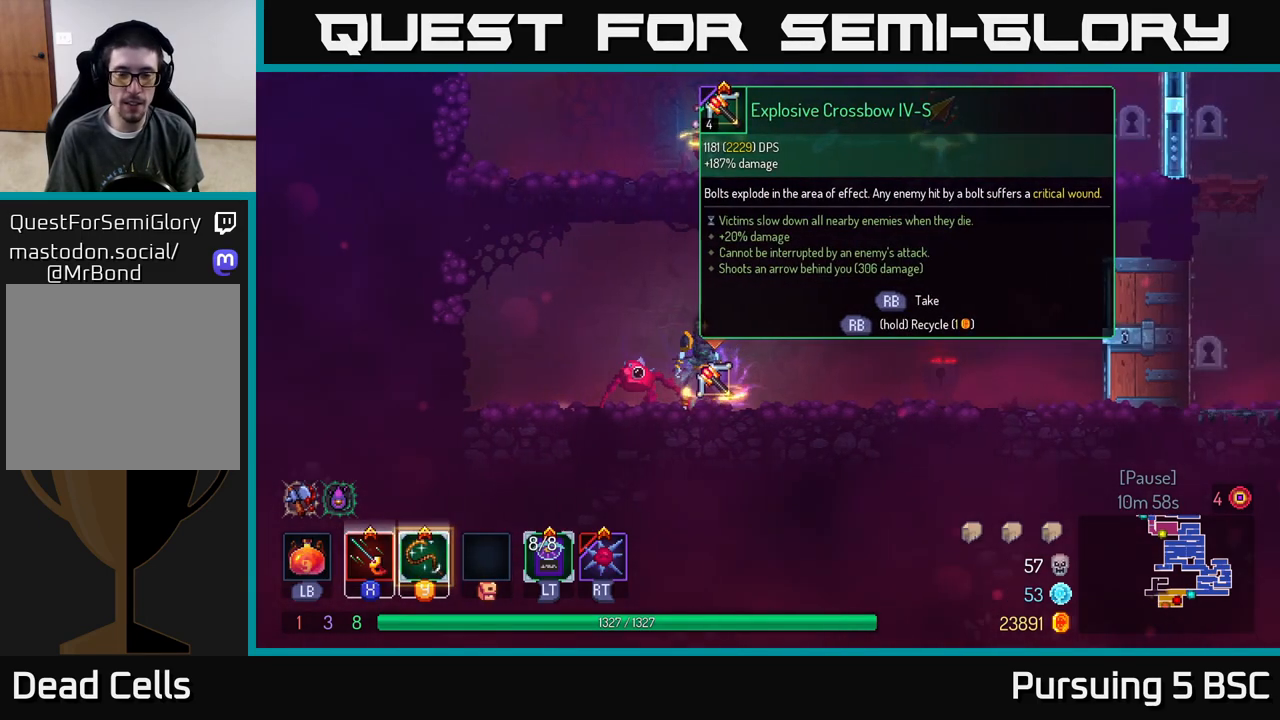
{"buttons": ["R1"], "left_stick": "center", "right_stick": "center", "events": [[233, "R1", "down"]]}
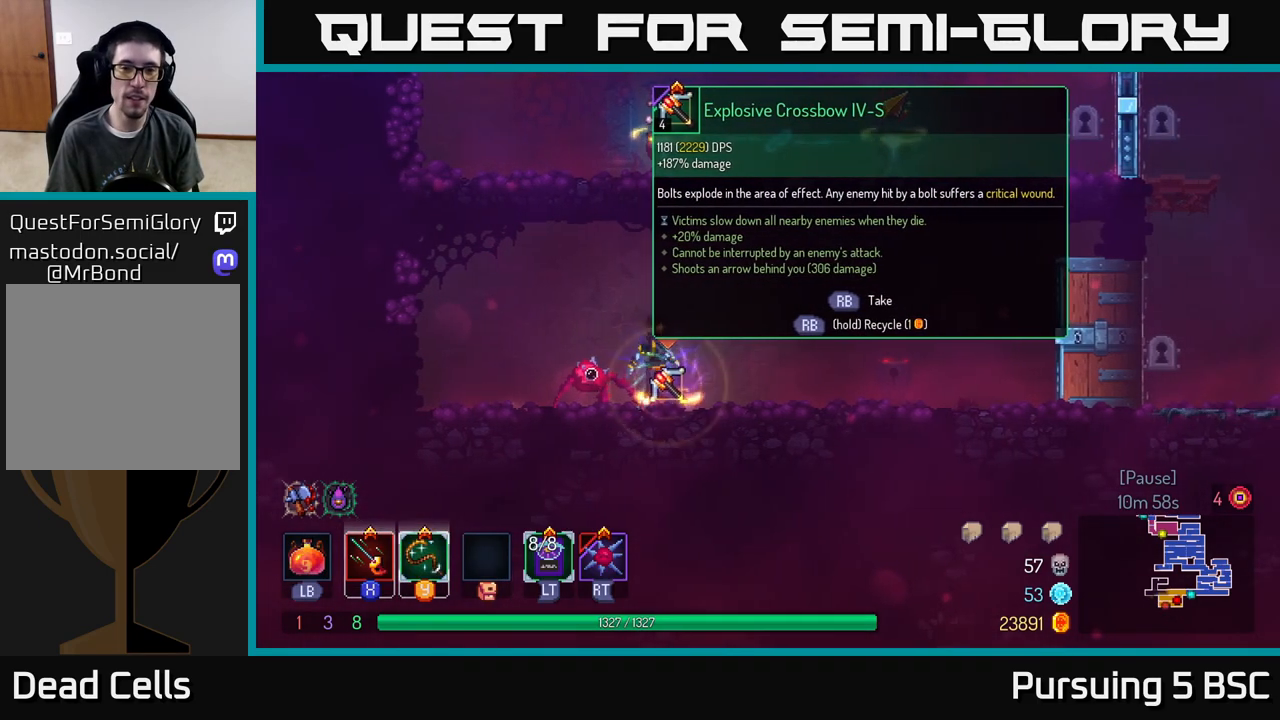
{"buttons": ["R1"], "left_stick": "down-right", "right_stick": "center", "events": [[467, "left_stick", "down-right"]]}
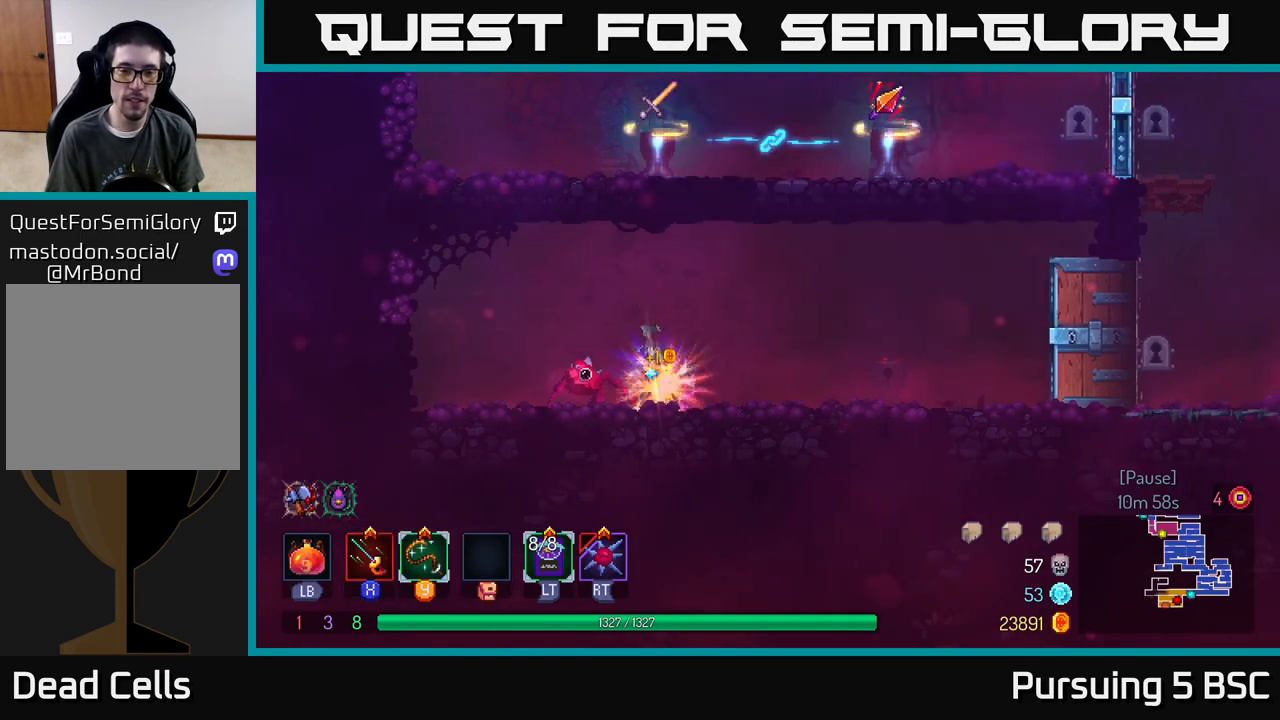
{"buttons": [], "left_stick": "right", "right_stick": "center", "events": [[17, "R1", "up"], [50, "left_stick", "right"], [117, "B", "down"], [317, "B", "up"]]}
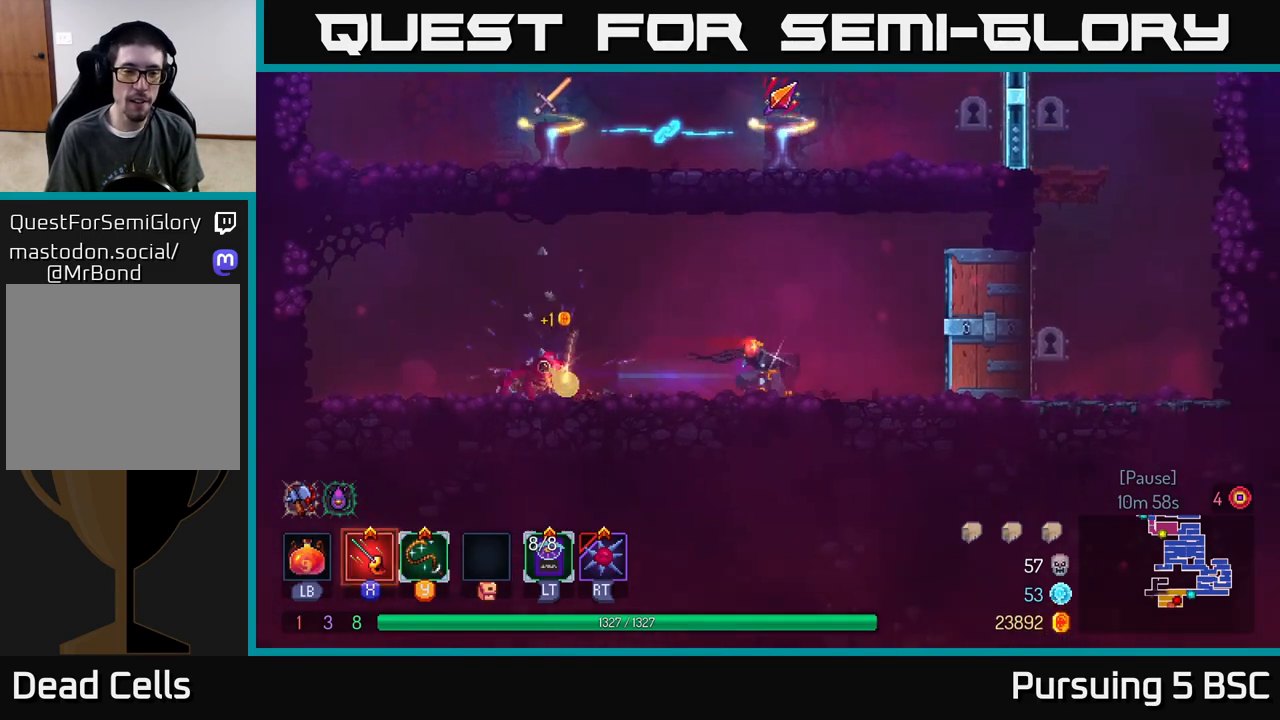
{"buttons": [], "left_stick": "right", "right_stick": "center", "events": [[150, "X", "down"], [267, "X", "up"]]}
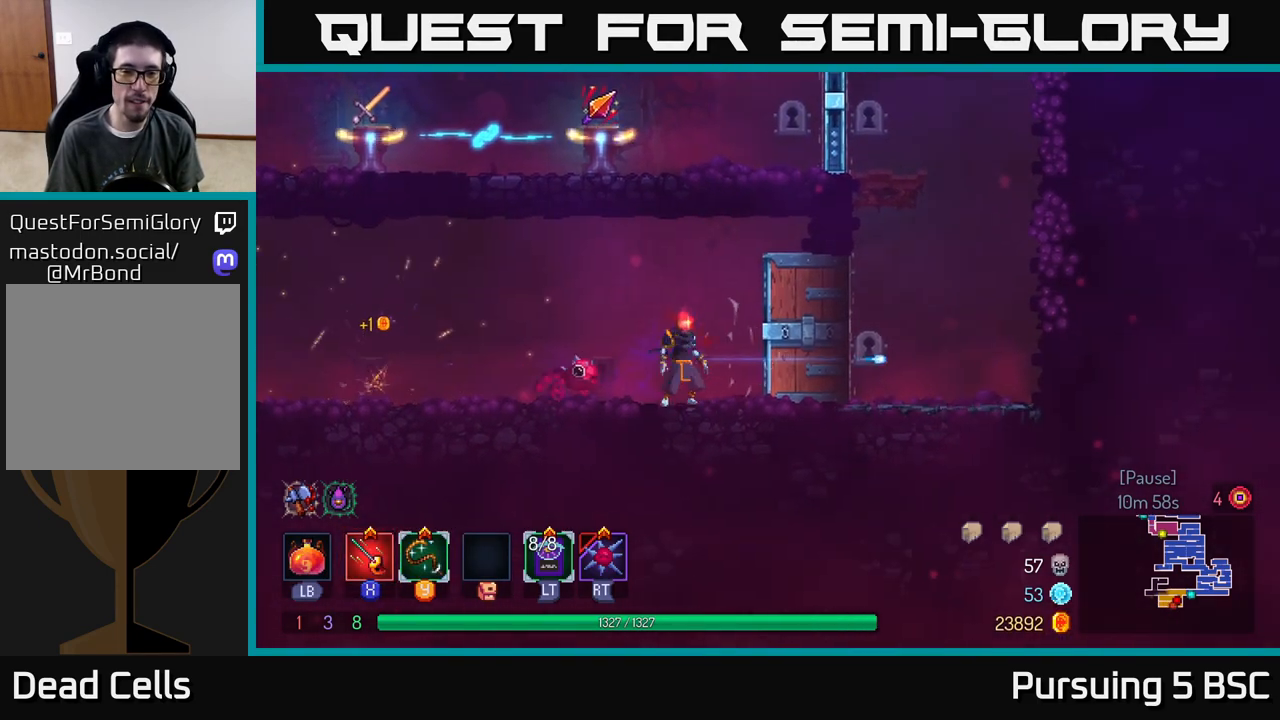
{"buttons": [], "left_stick": "right", "right_stick": "center", "events": [[250, "B", "down"], [400, "B", "up"]]}
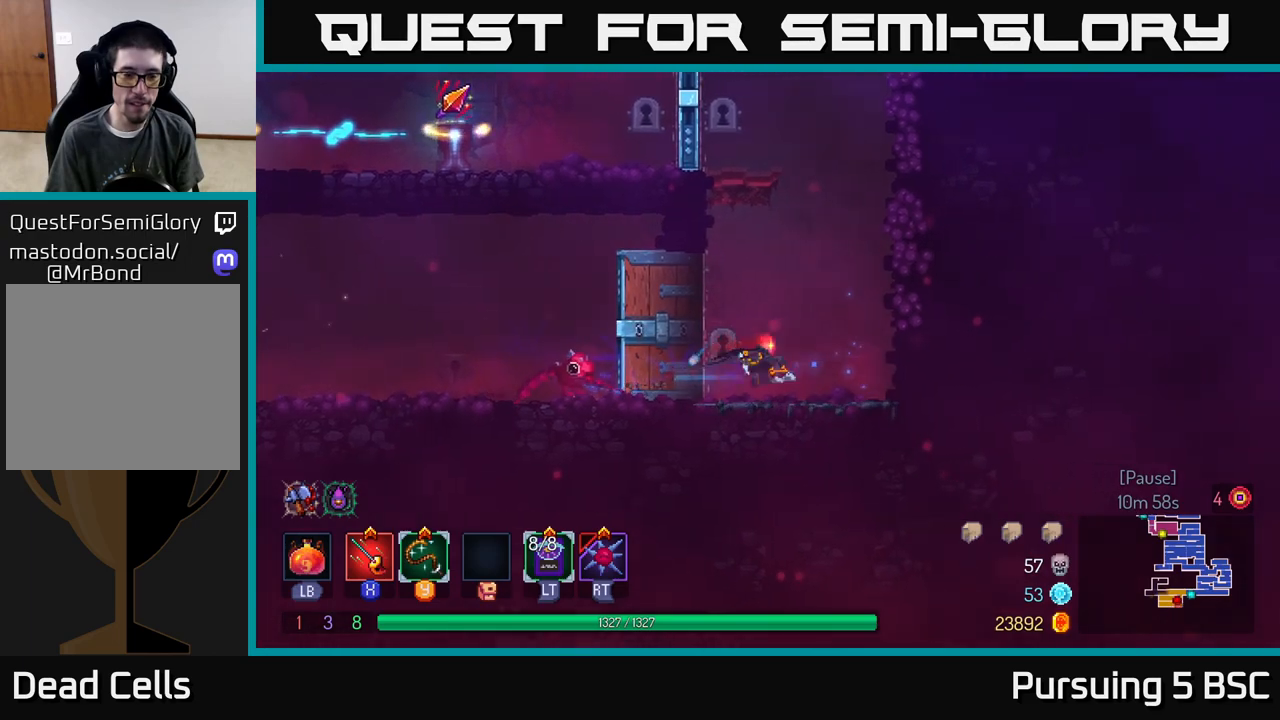
{"buttons": [], "left_stick": "right", "right_stick": "center", "events": [[50, "A", "down"], [183, "A", "up"], [250, "A", "down"], [383, "A", "up"]]}
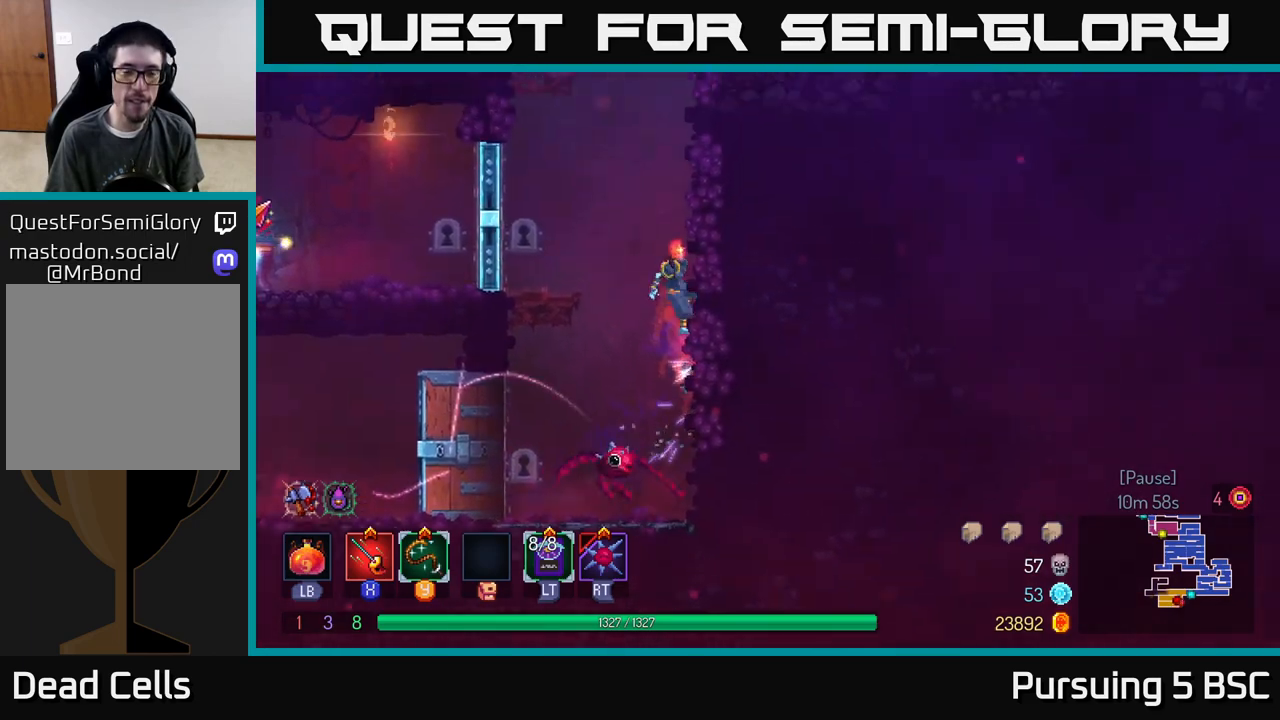
{"buttons": ["A"], "left_stick": "center", "right_stick": "center", "events": [[183, "left_stick", "left"], [233, "A", "down"], [350, "A", "up"], [417, "A", "down"], [500, "left_stick", "center"]]}
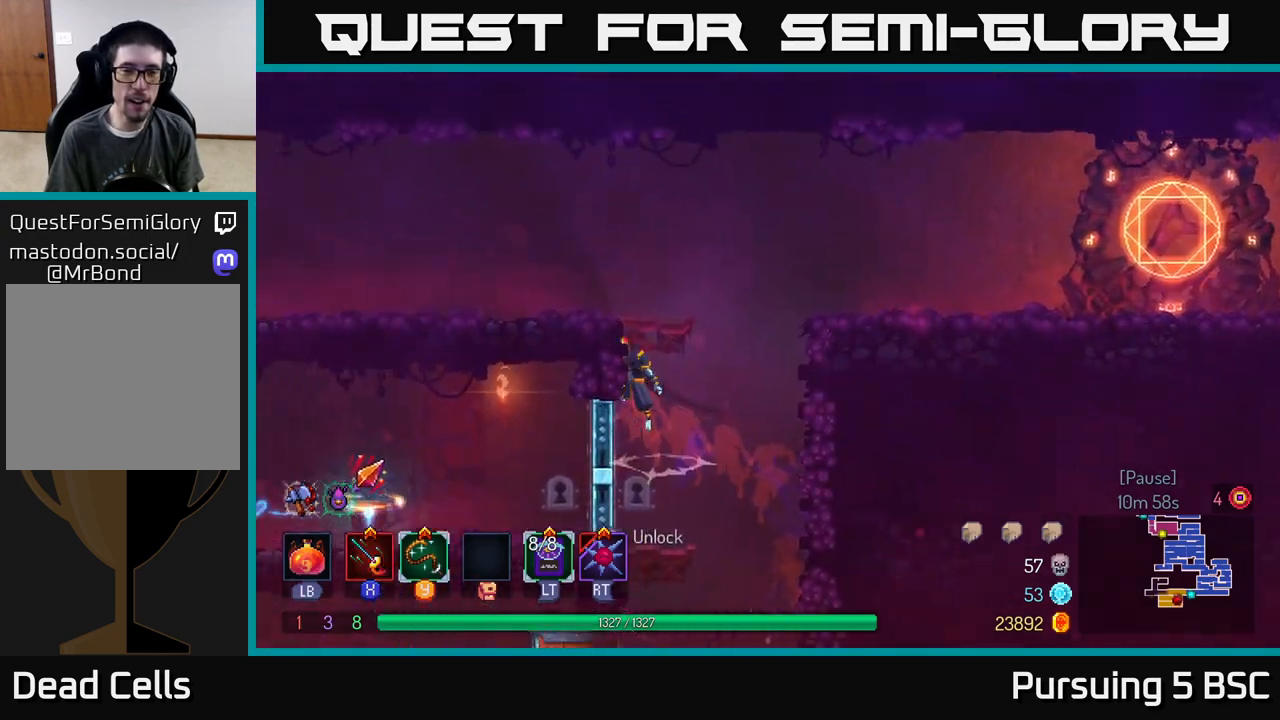
{"buttons": ["B"], "left_stick": "center", "right_stick": "center", "events": [[50, "A", "up"], [67, "left_stick", "right"], [217, "left_stick", "left"], [450, "left_stick", "center"], [500, "B", "down"]]}
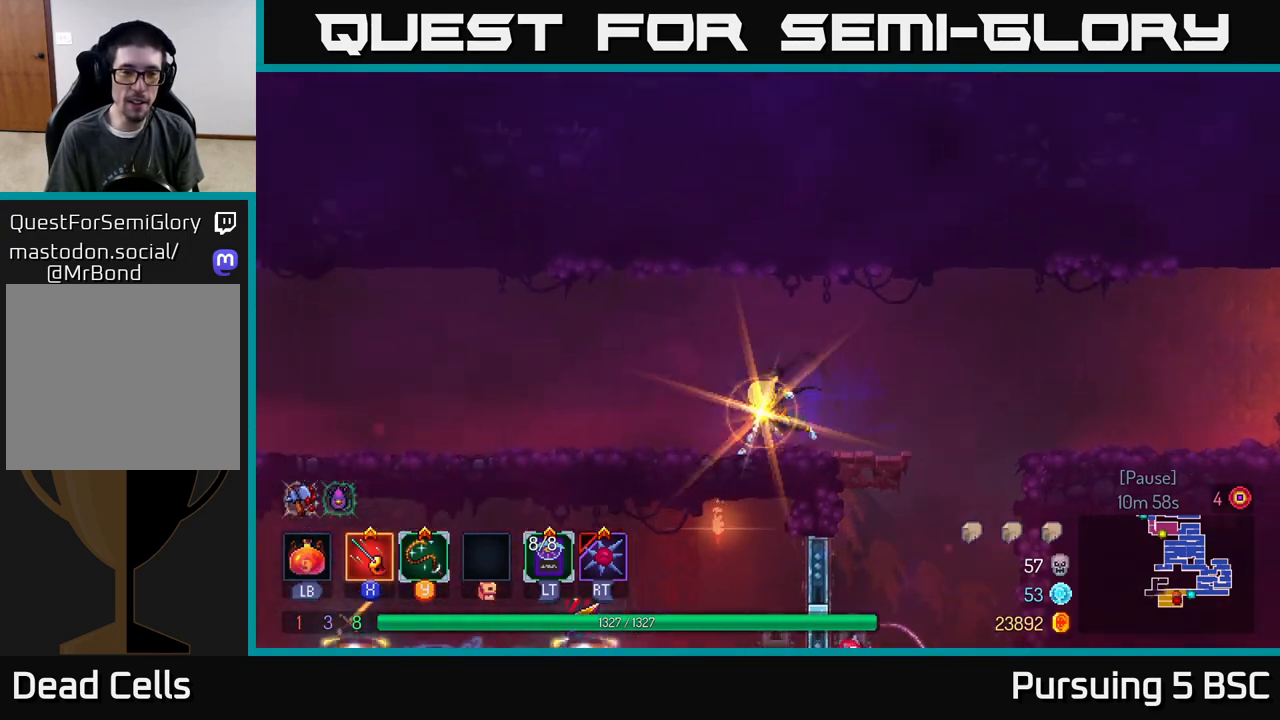
{"buttons": [], "left_stick": "center", "right_stick": "center", "events": [[67, "B", "up"], [67, "SELECT", "down"], [233, "SELECT", "up"]]}
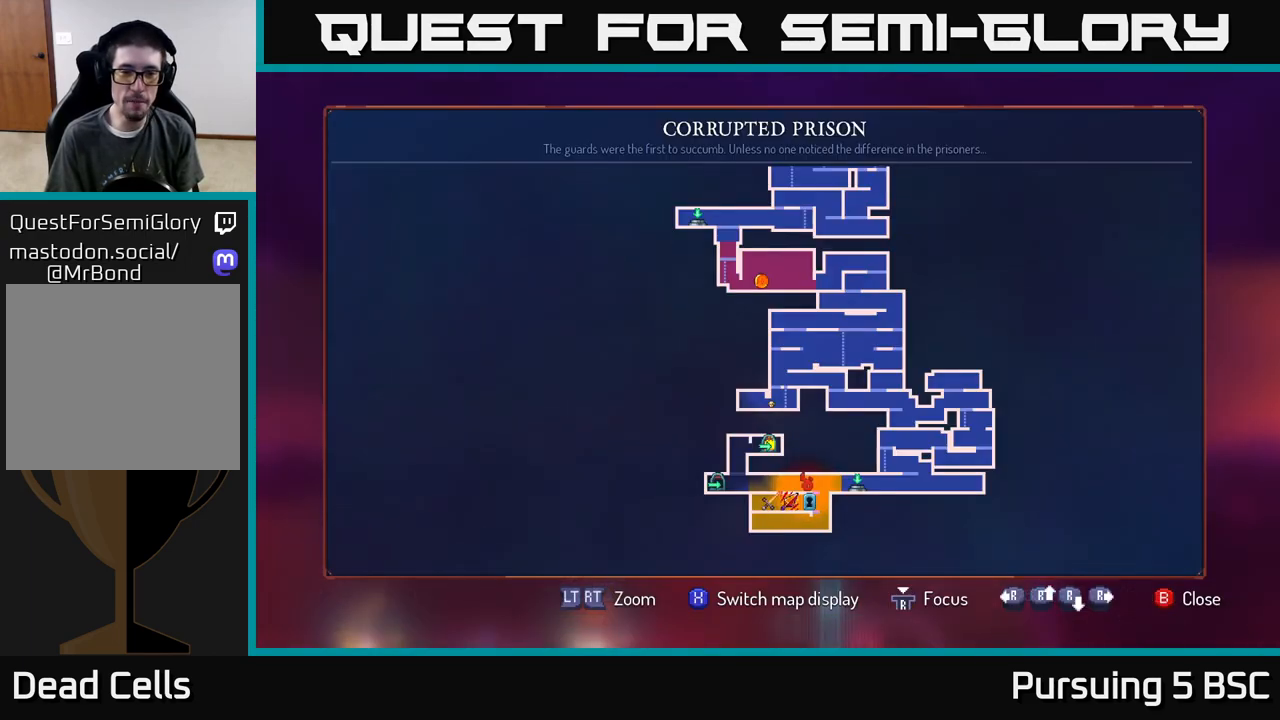
{"buttons": [], "left_stick": "center", "right_stick": "center", "events": []}
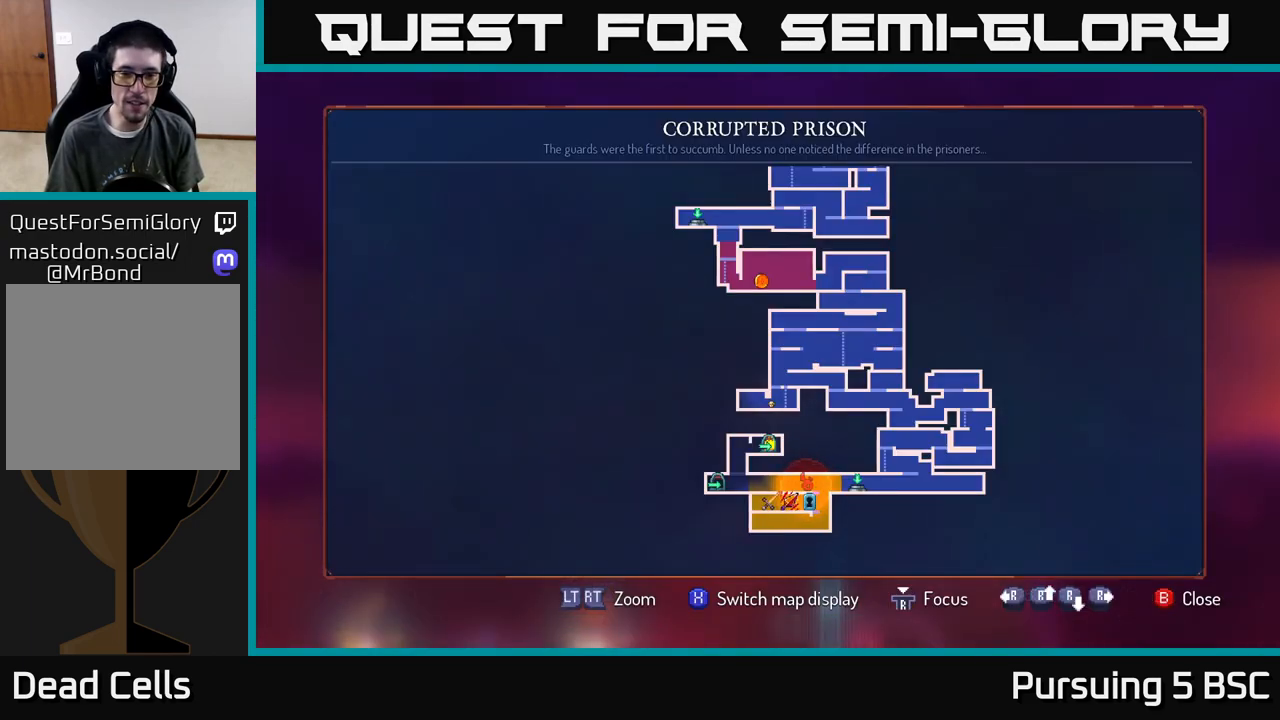
{"buttons": [], "left_stick": "center", "right_stick": "center", "events": [[50, "left_stick", "right"], [167, "left_stick", "up-right"], [483, "left_stick", "center"]]}
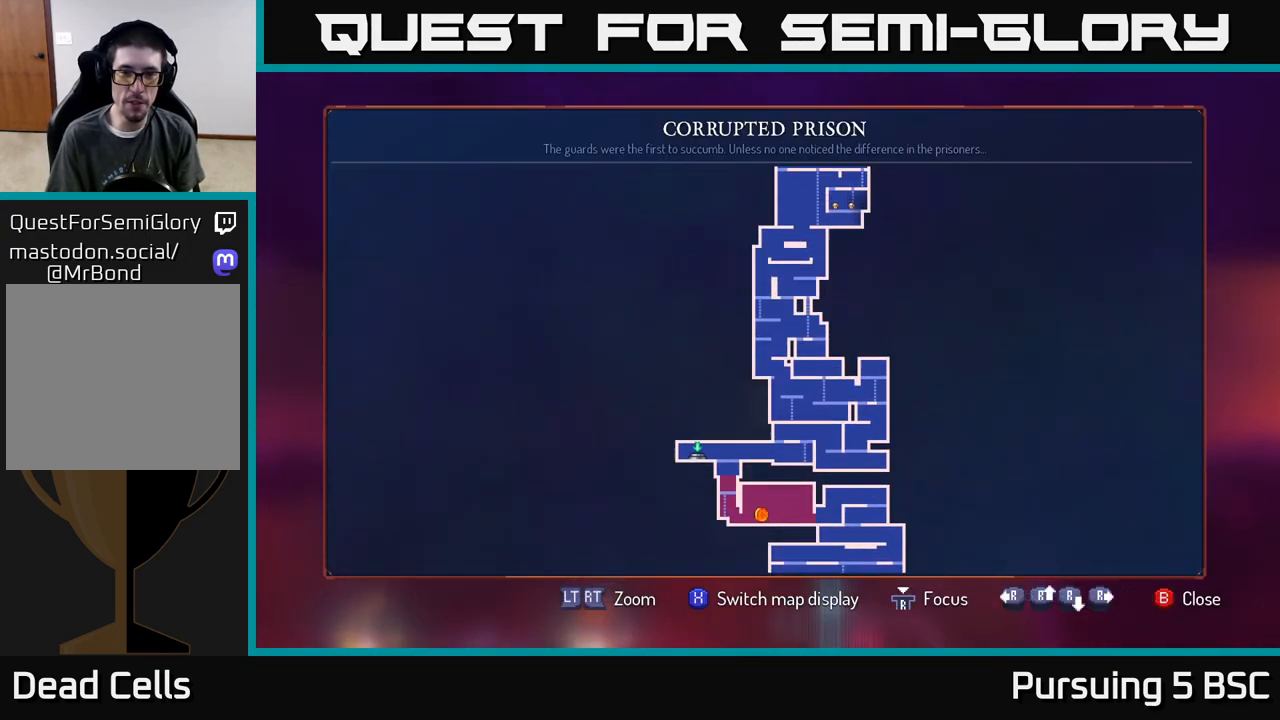
{"buttons": [], "left_stick": "up", "right_stick": "center", "events": [[267, "left_stick", "up"]]}
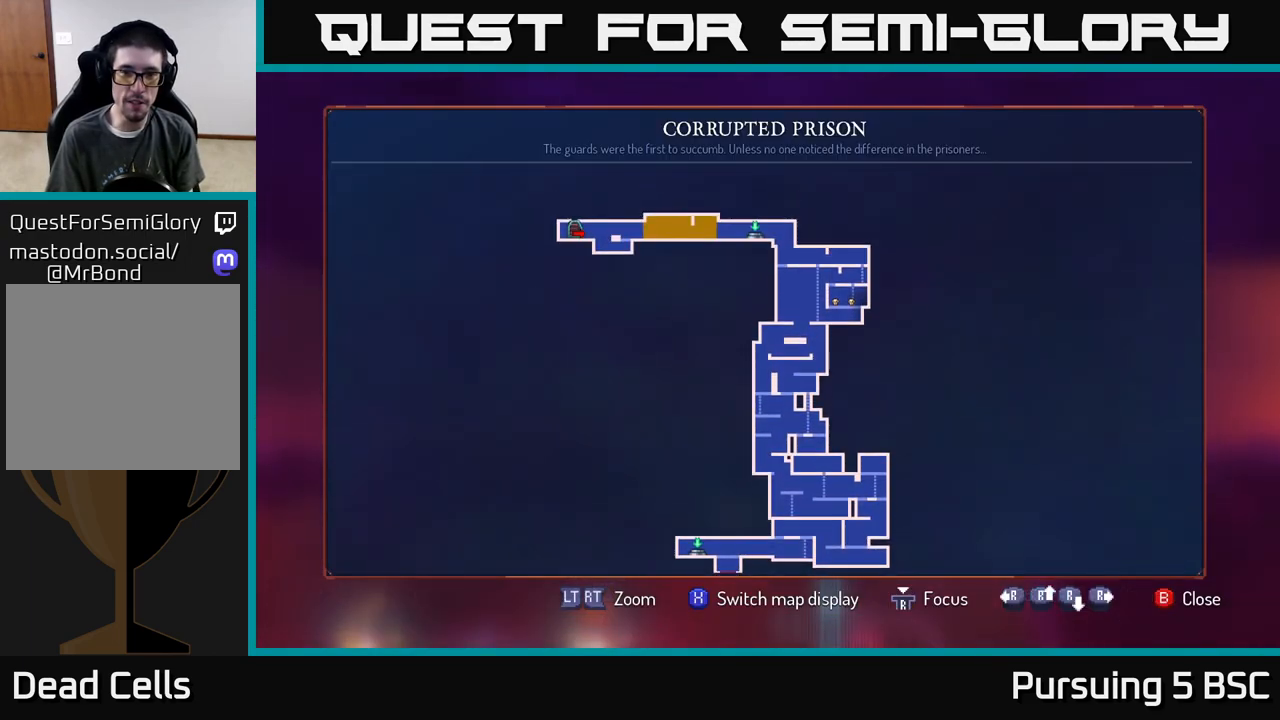
{"buttons": [], "left_stick": "down", "right_stick": "center", "events": [[150, "left_stick", "center"], [450, "left_stick", "down"]]}
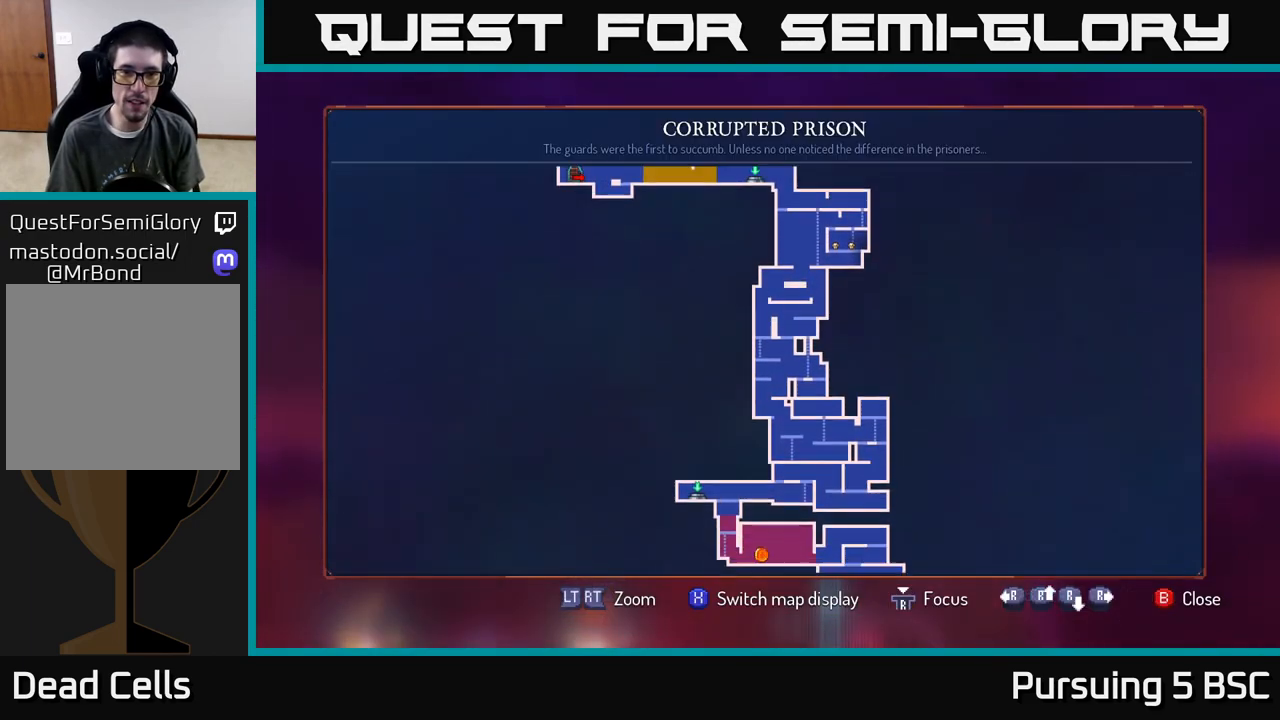
{"buttons": [], "left_stick": "center", "right_stick": "center", "events": [[433, "left_stick", "center"]]}
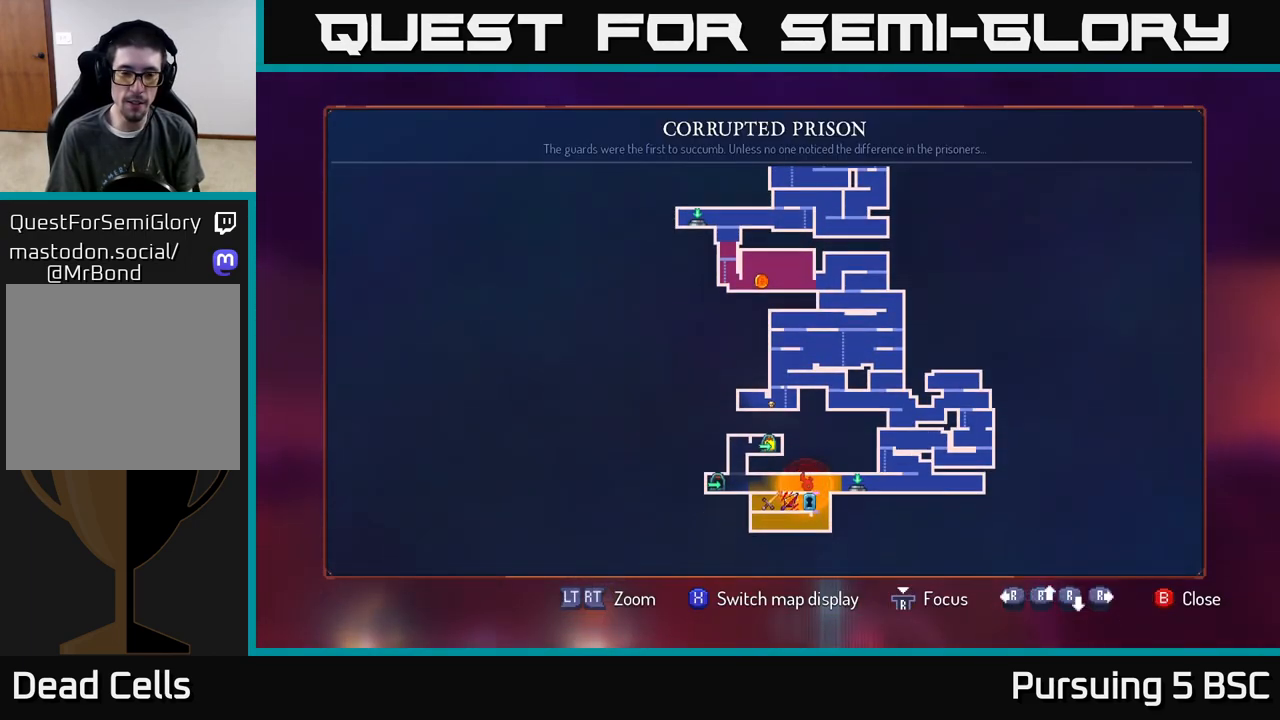
{"buttons": [], "left_stick": "left", "right_stick": "center", "events": [[233, "SELECT", "down"], [317, "SELECT", "up"], [317, "left_stick", "up-left"], [383, "left_stick", "left"]]}
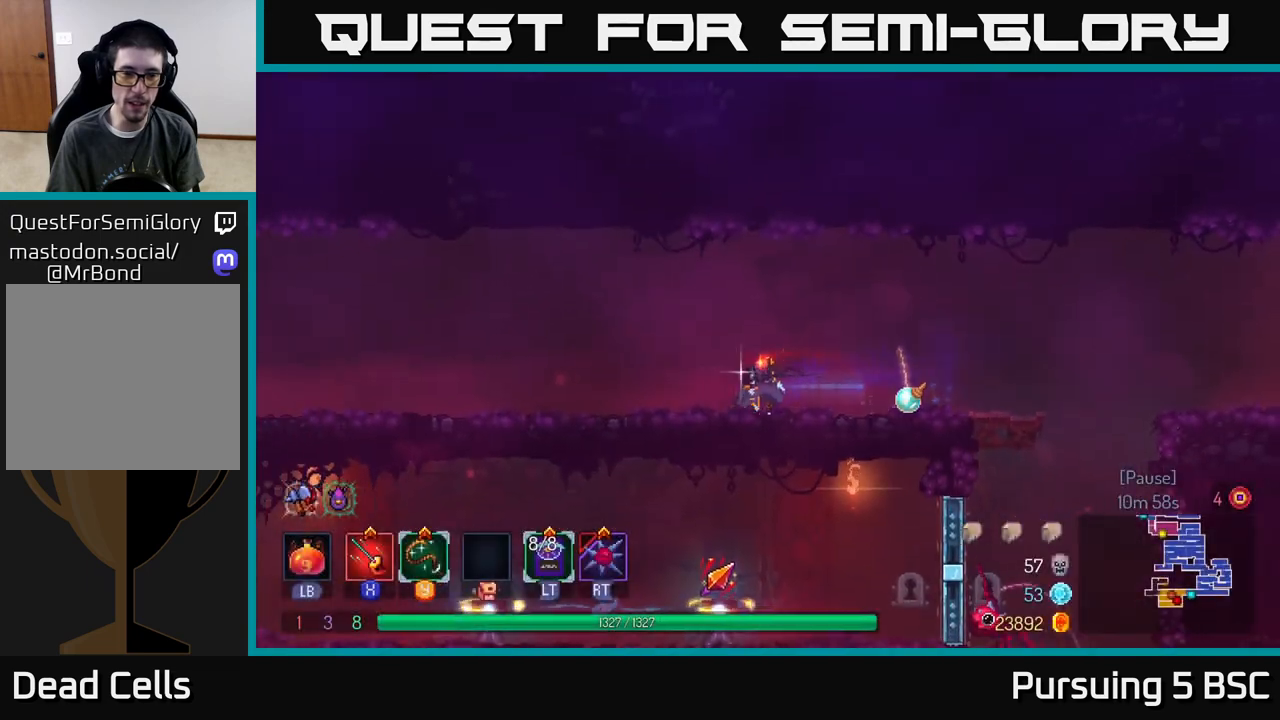
{"buttons": ["B"], "left_stick": "left", "right_stick": "center", "events": [[367, "B", "down"]]}
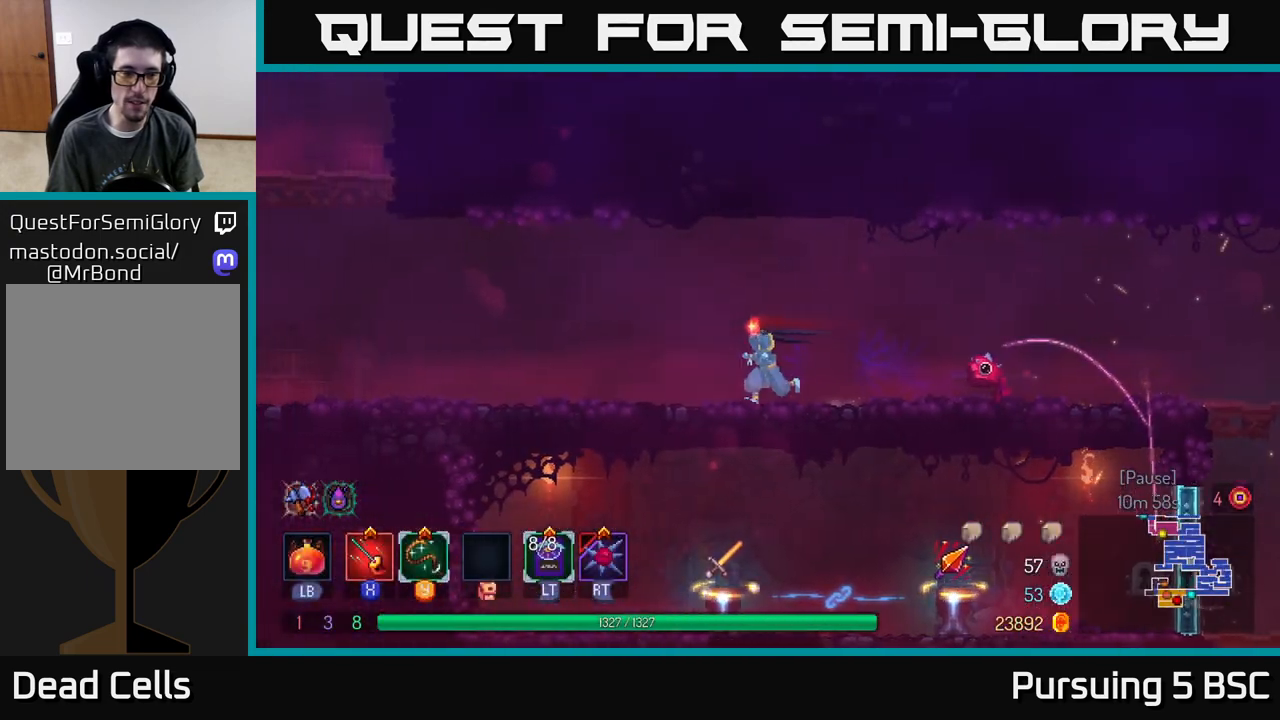
{"buttons": [], "left_stick": "left", "right_stick": "center", "events": [[50, "B", "up"]]}
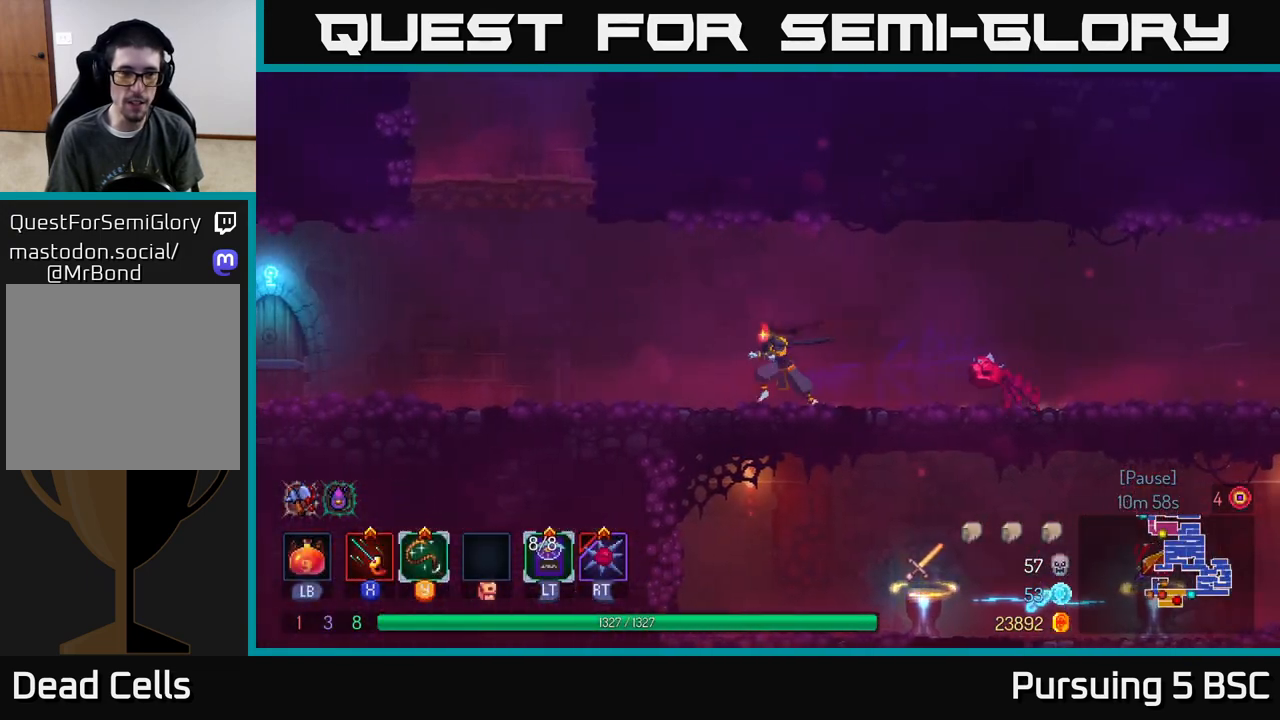
{"buttons": [], "left_stick": "left", "right_stick": "center", "events": [[333, "A", "down"], [450, "A", "up"]]}